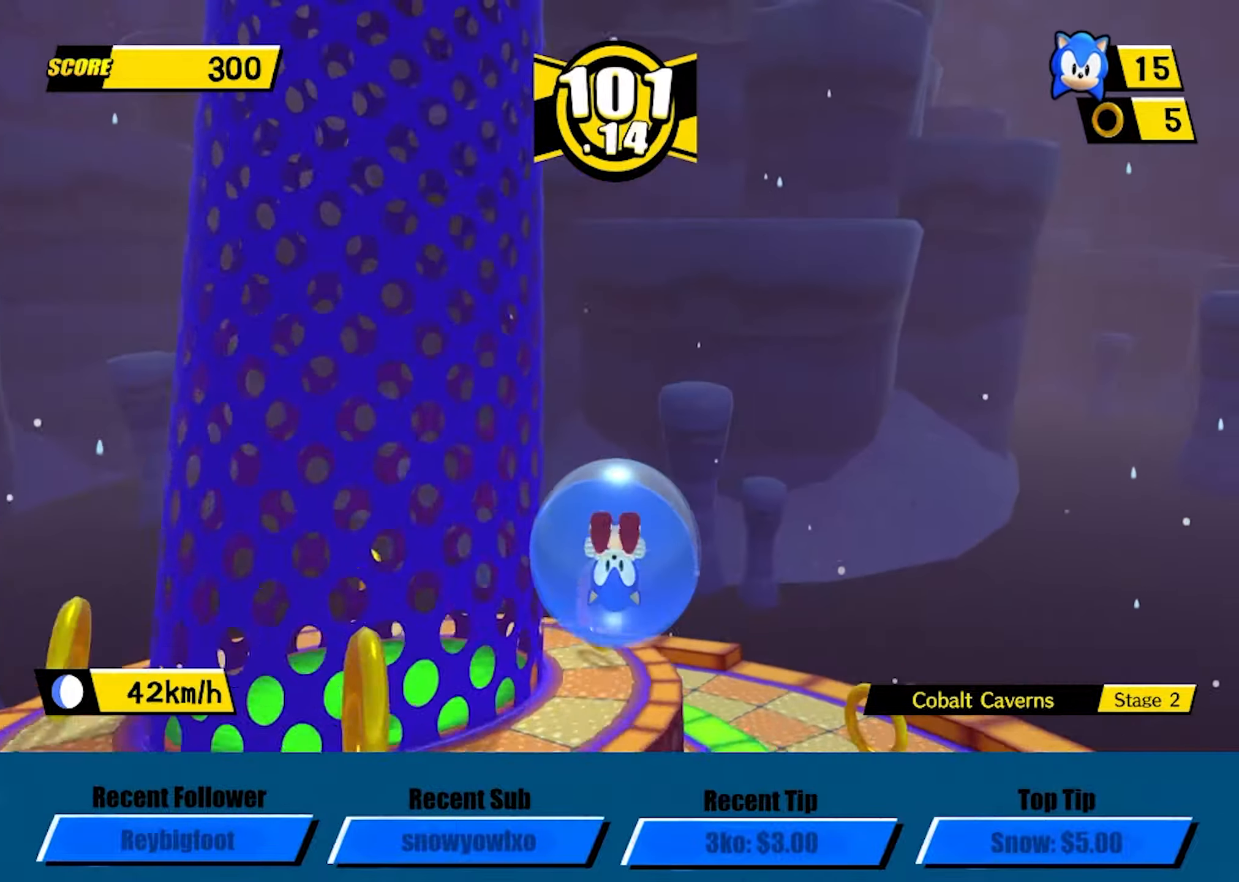
Gameplay with a controller (Xbox layout); each line is a JSON object with the inputs held at the frame after it. "events" lists button and stick changes between this image and that frame as [ms after this image, input, new state], when the widget could be followed in between. Not read: right_stick.
{"buttons": [], "left_stick": "down", "events": [[117, "left_stick", "down"]]}
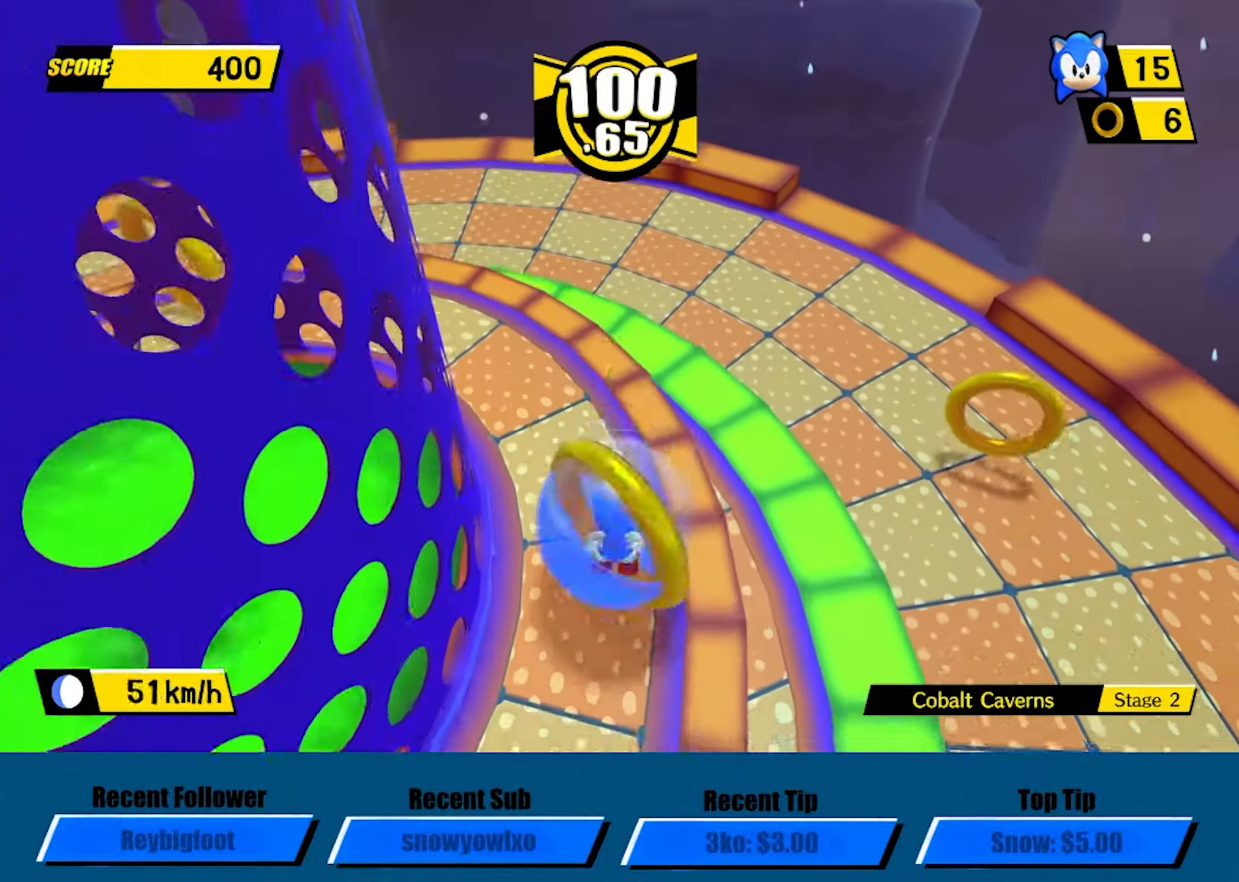
{"buttons": [], "left_stick": "center", "events": [[350, "left_stick", "center"]]}
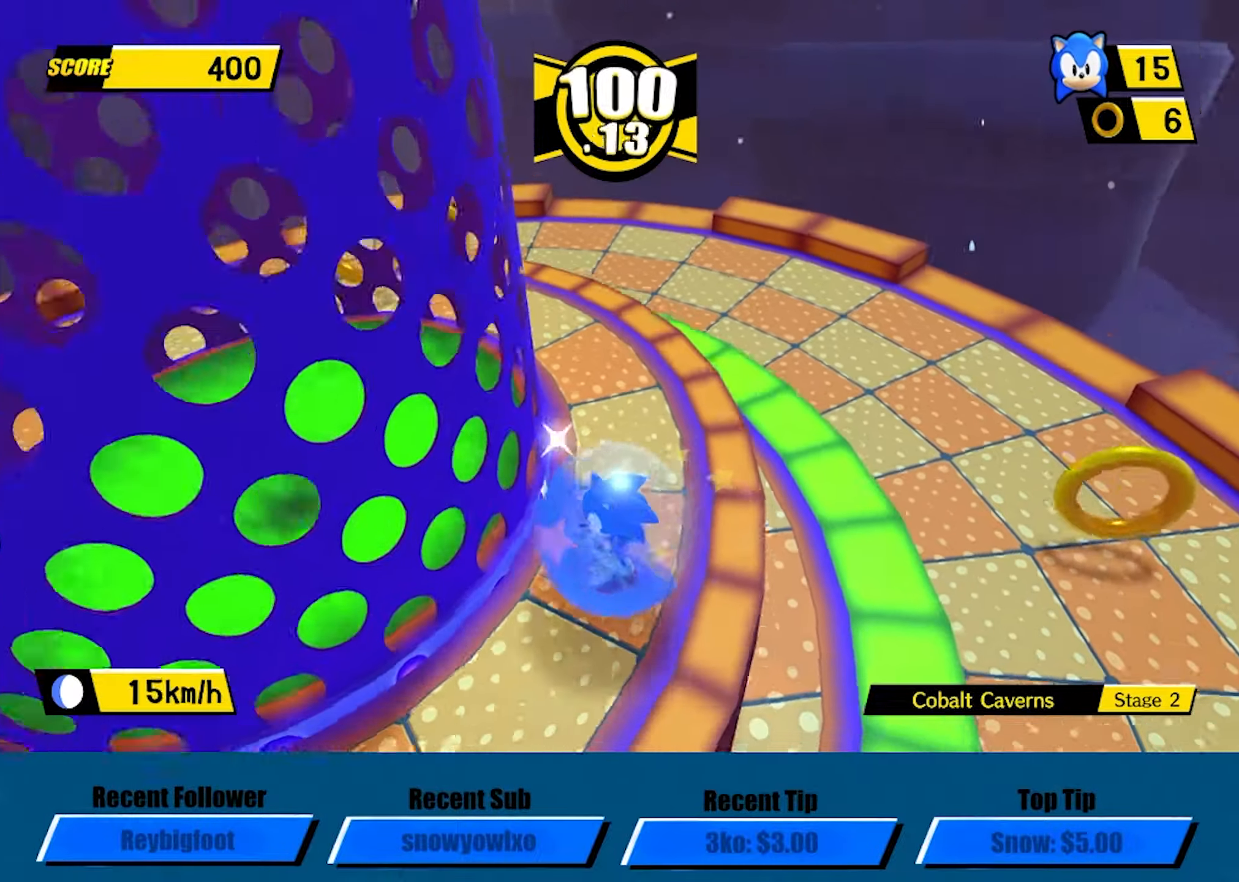
{"buttons": [], "left_stick": "center", "events": [[100, "left_stick", "up-left"], [150, "left_stick", "center"], [417, "left_stick", "up"], [500, "left_stick", "center"]]}
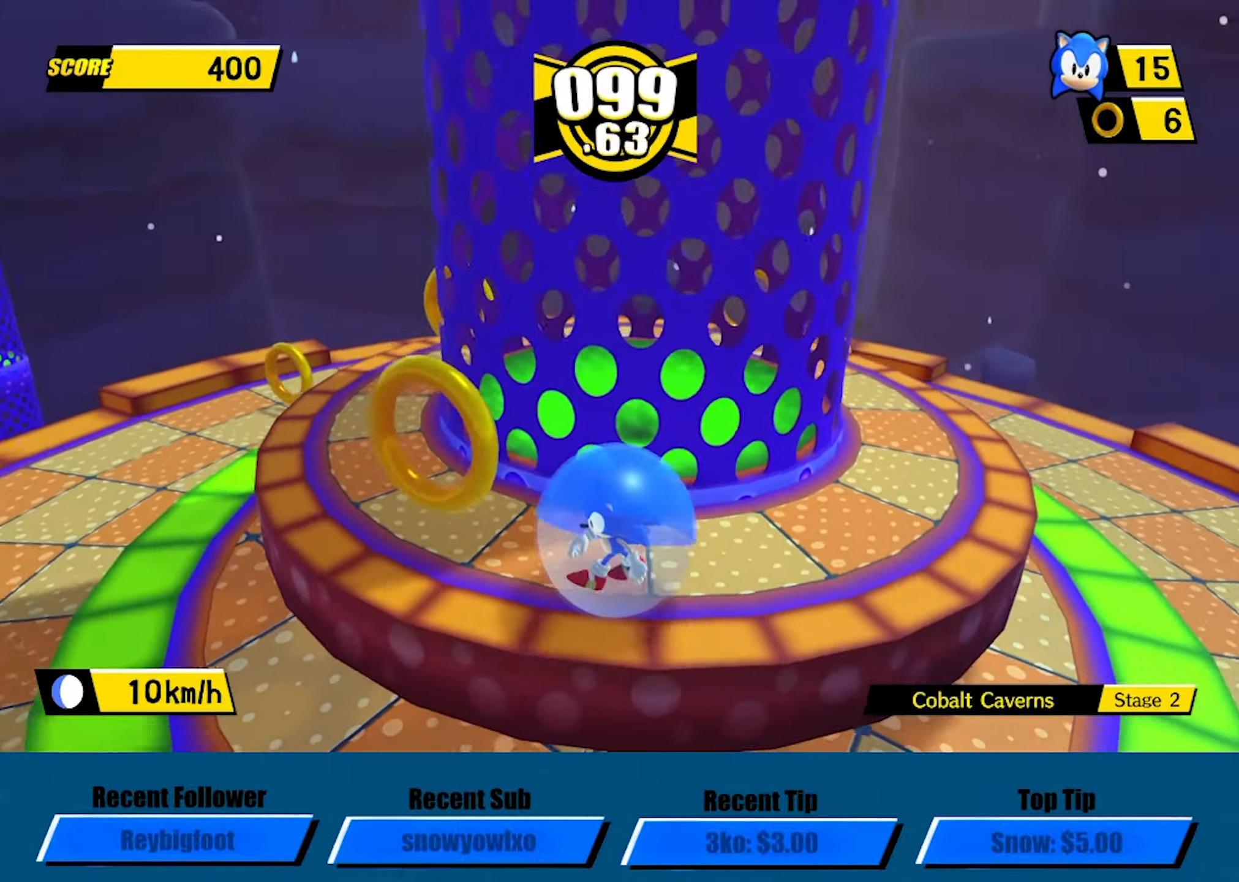
{"buttons": [], "left_stick": "center", "events": [[250, "left_stick", "up-right"], [333, "left_stick", "center"]]}
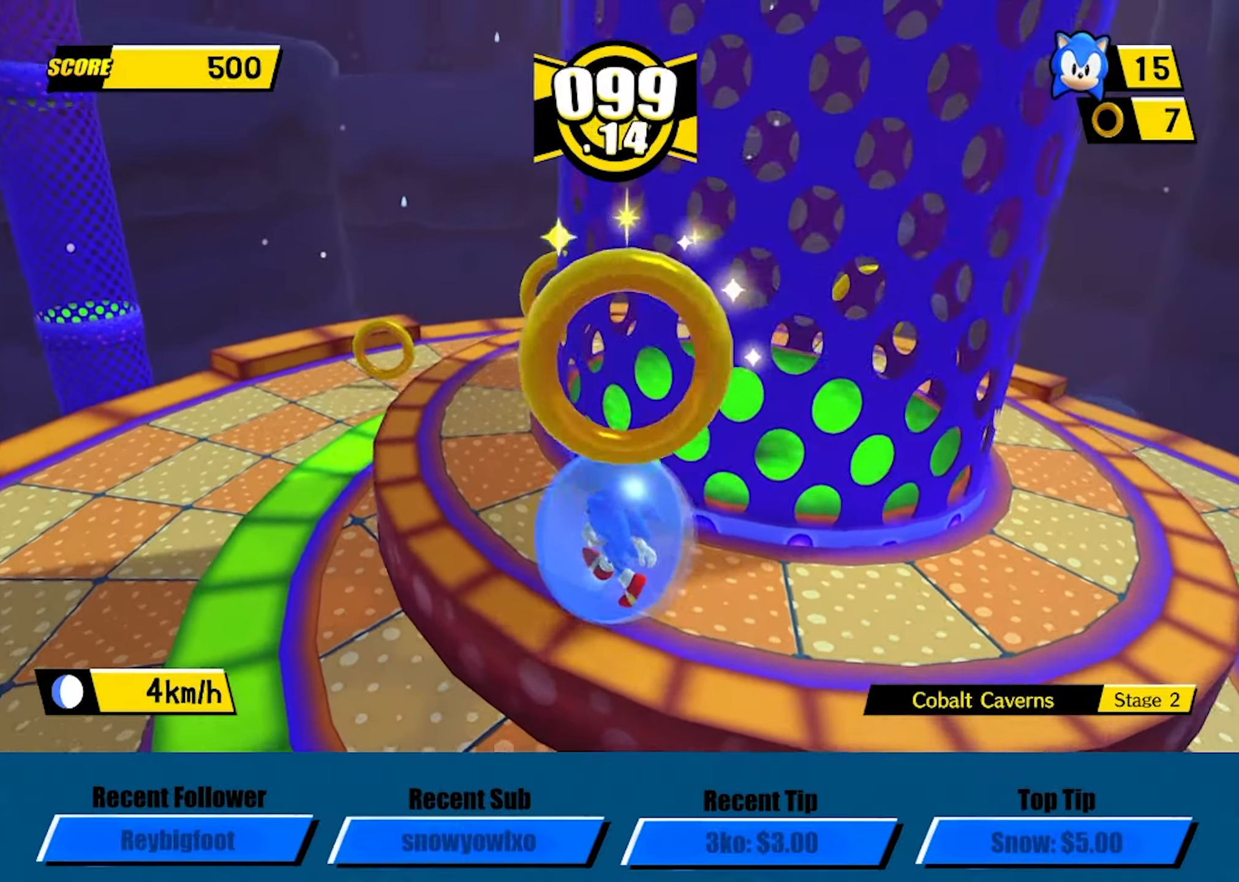
{"buttons": [], "left_stick": "center", "events": [[67, "left_stick", "down"], [150, "left_stick", "center"]]}
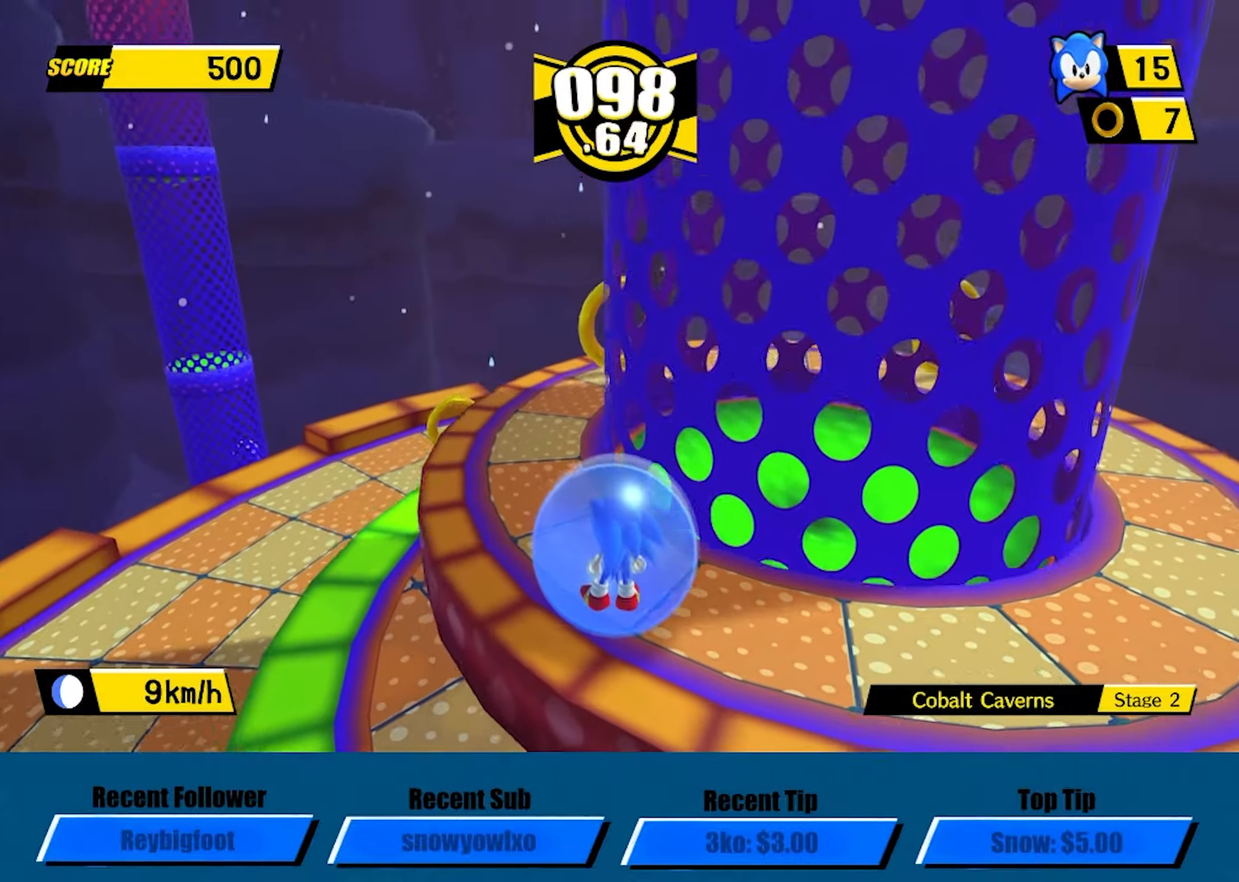
{"buttons": [], "left_stick": "right", "events": [[500, "left_stick", "right"]]}
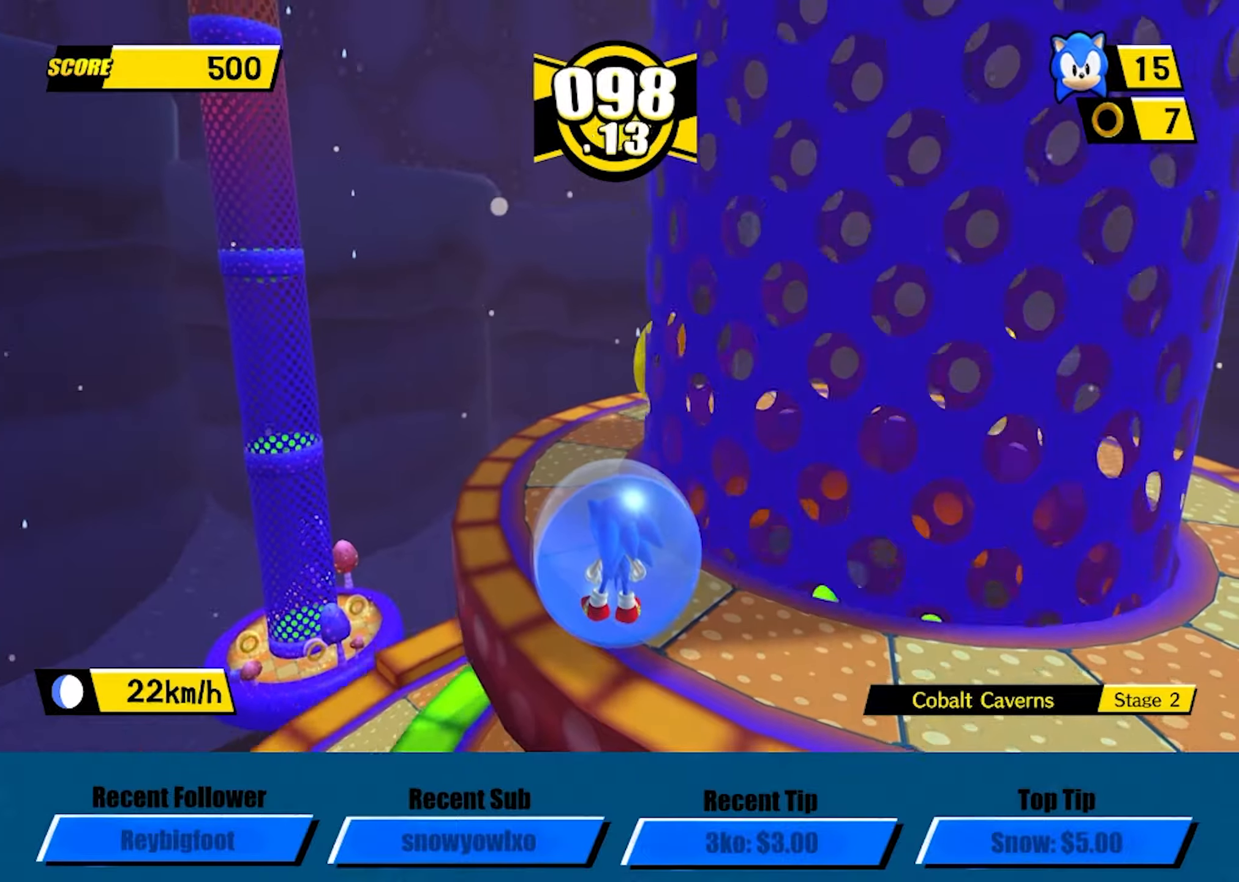
{"buttons": [], "left_stick": "center", "events": [[67, "left_stick", "center"]]}
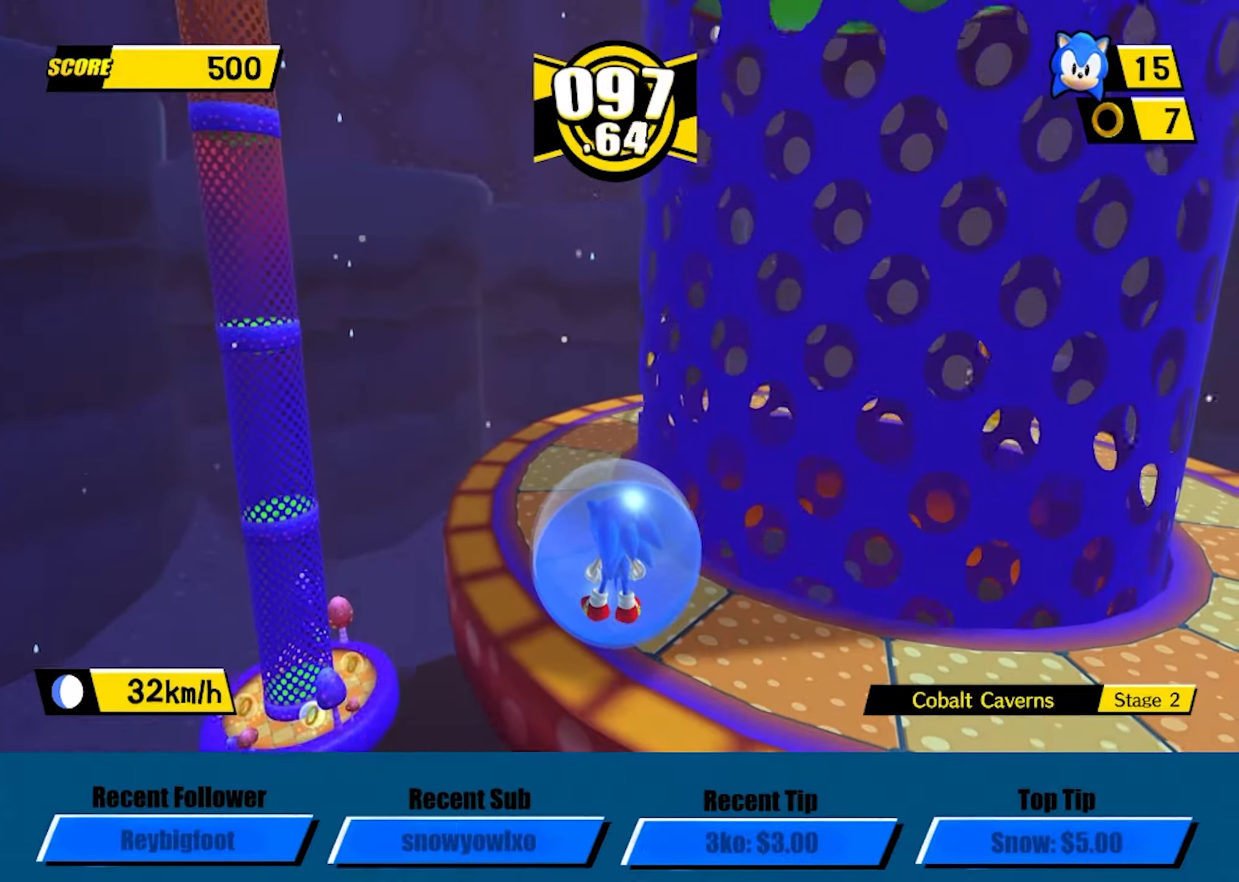
{"buttons": [], "left_stick": "center", "events": []}
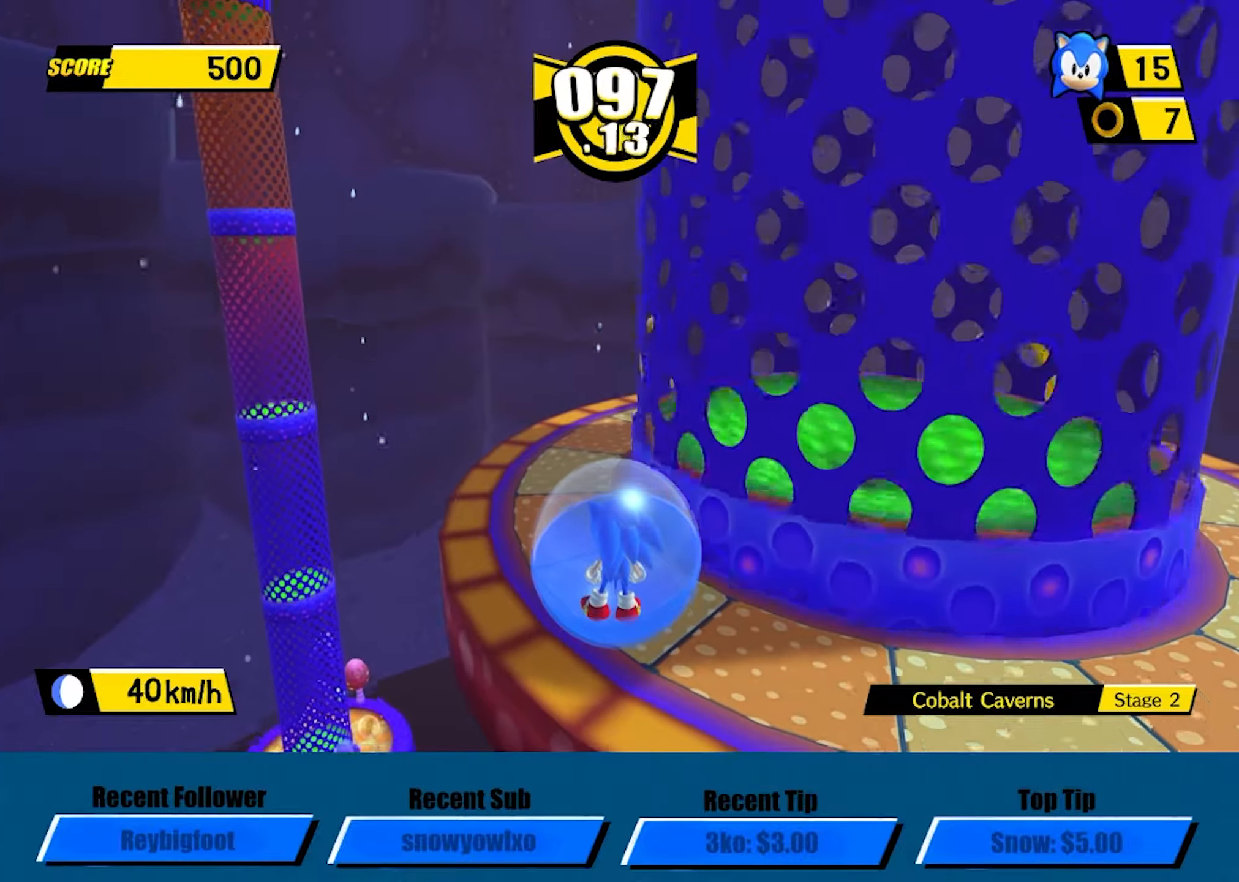
{"buttons": [], "left_stick": "center", "events": []}
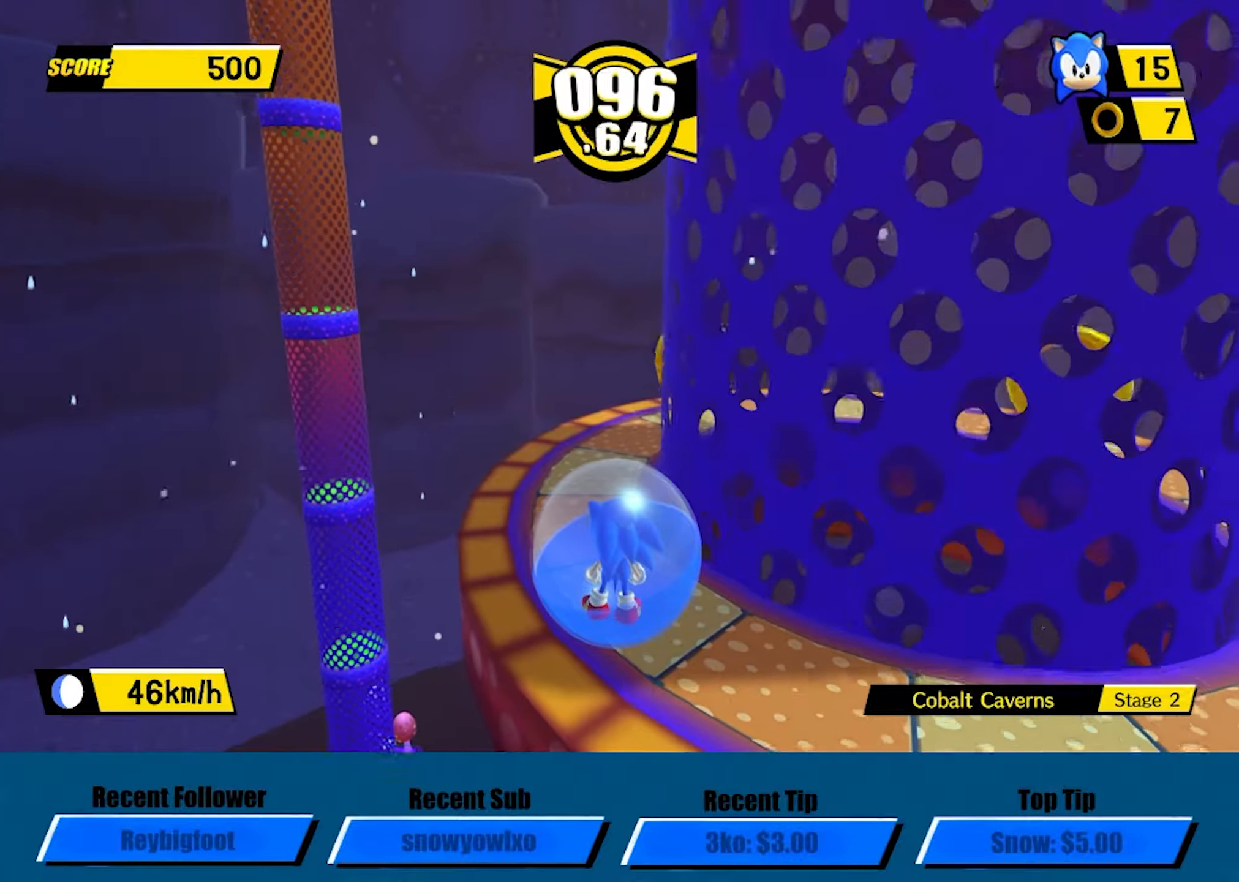
{"buttons": [], "left_stick": "center", "events": []}
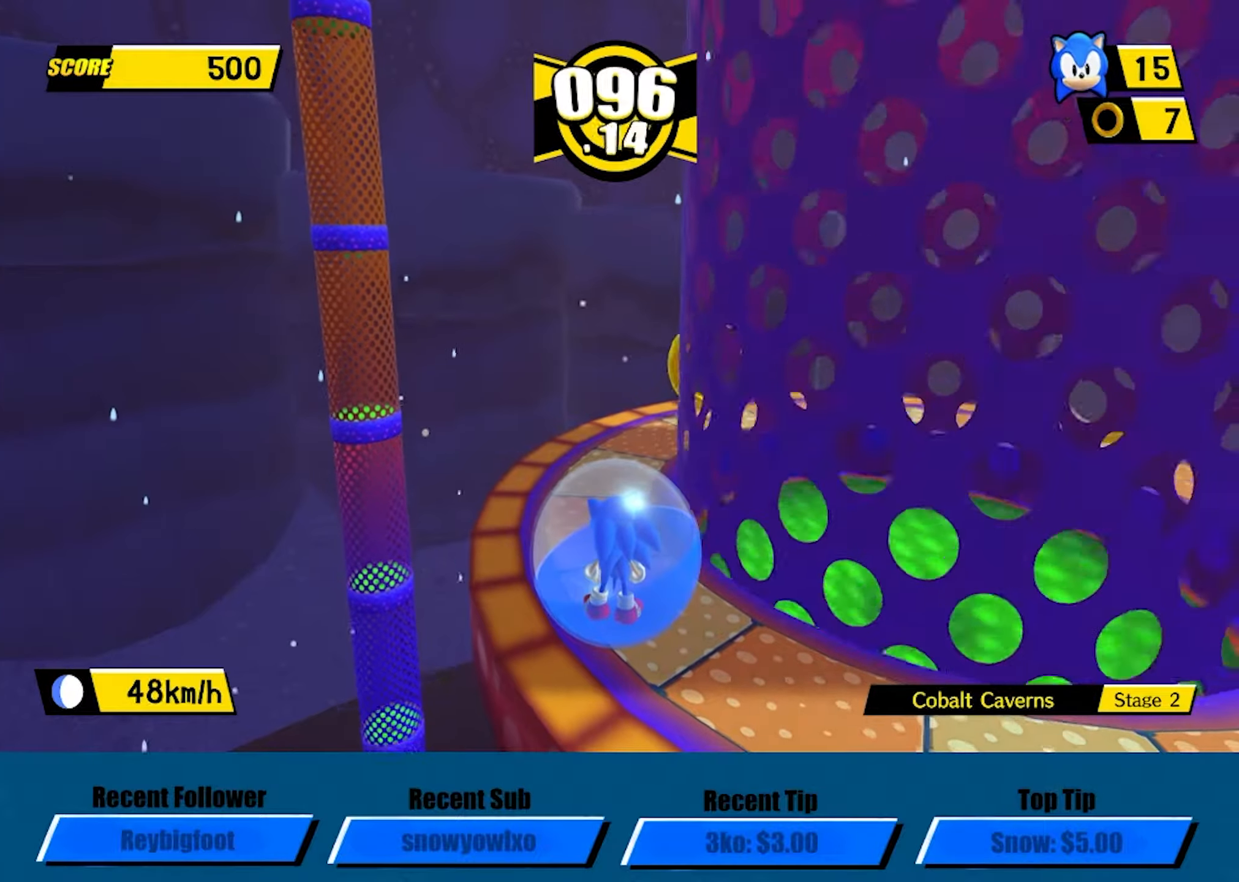
{"buttons": [], "left_stick": "center", "events": []}
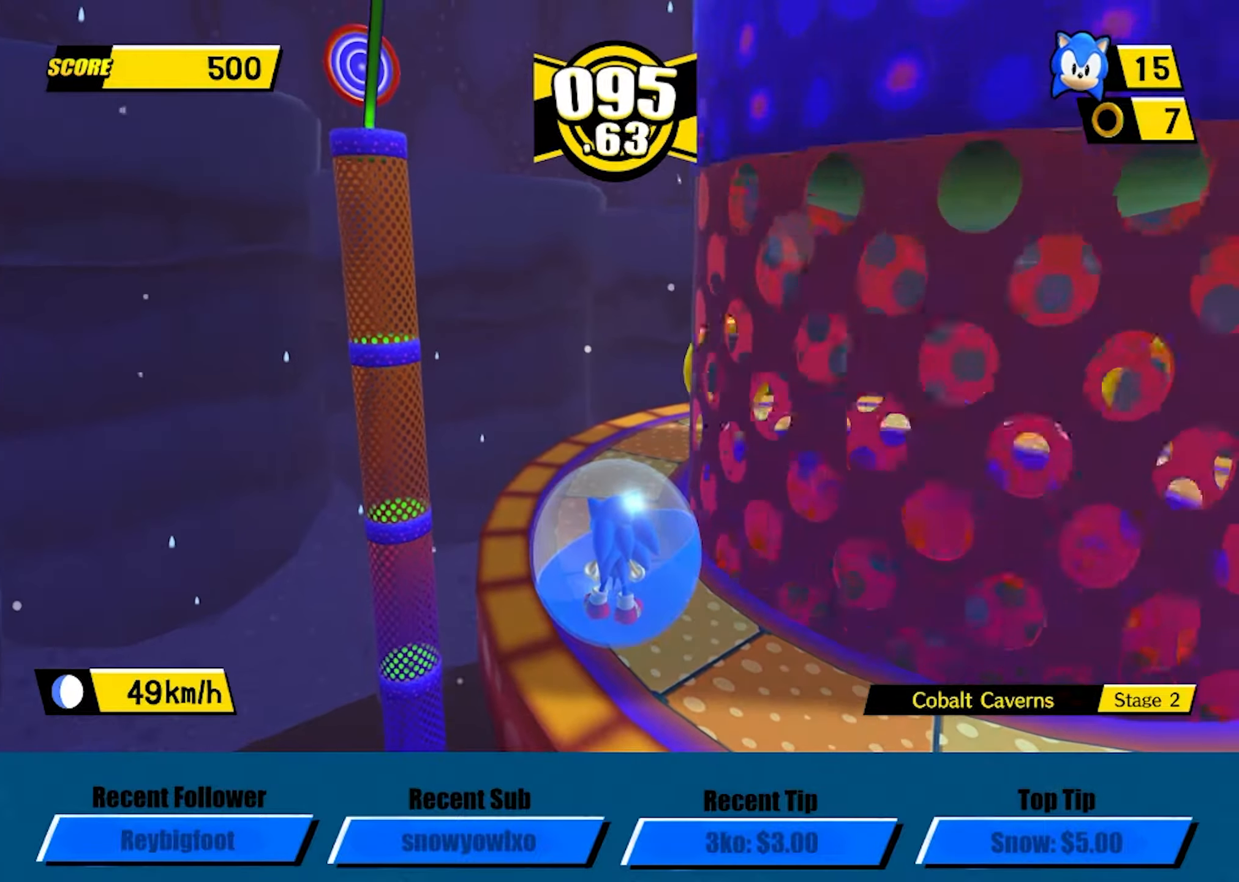
{"buttons": [], "left_stick": "center", "events": []}
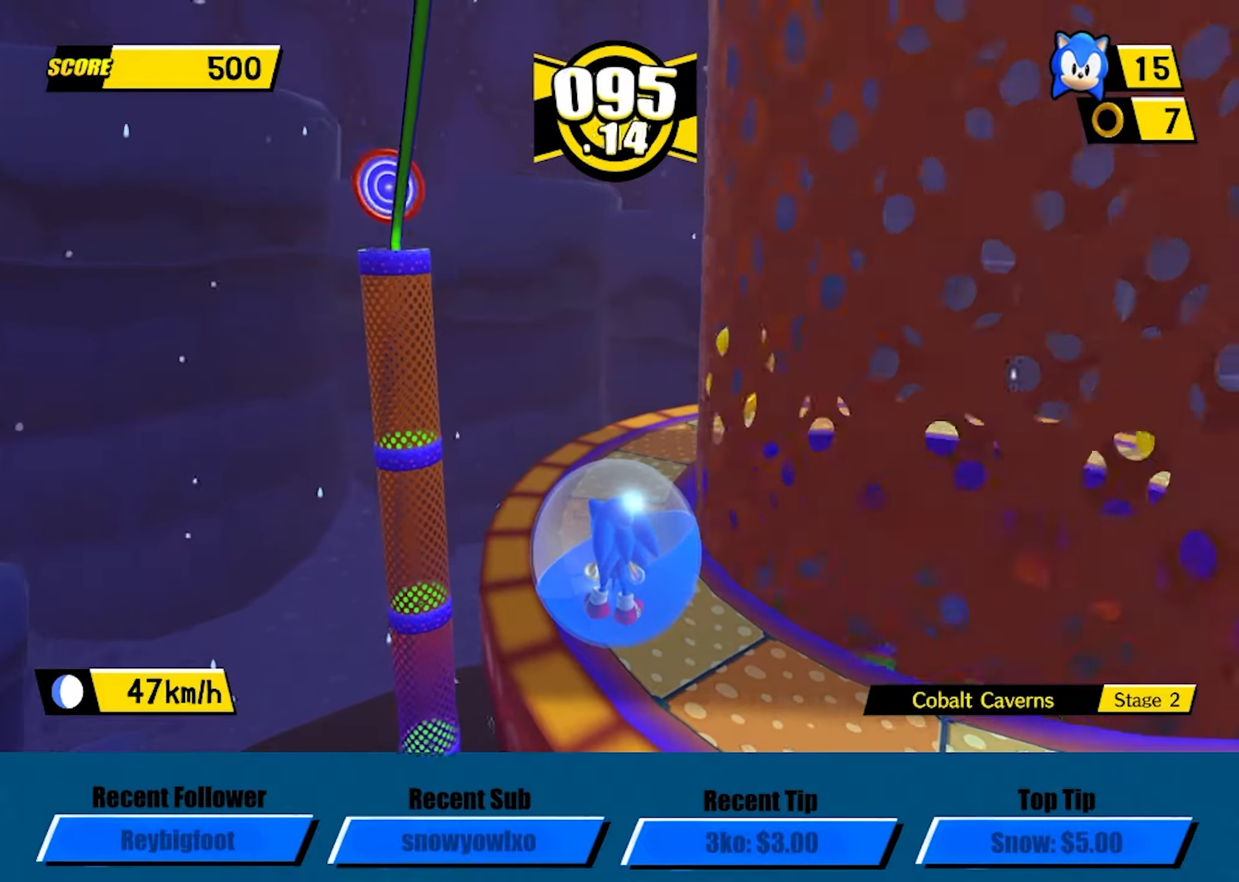
{"buttons": [], "left_stick": "up", "events": [[34, "left_stick", "up"]]}
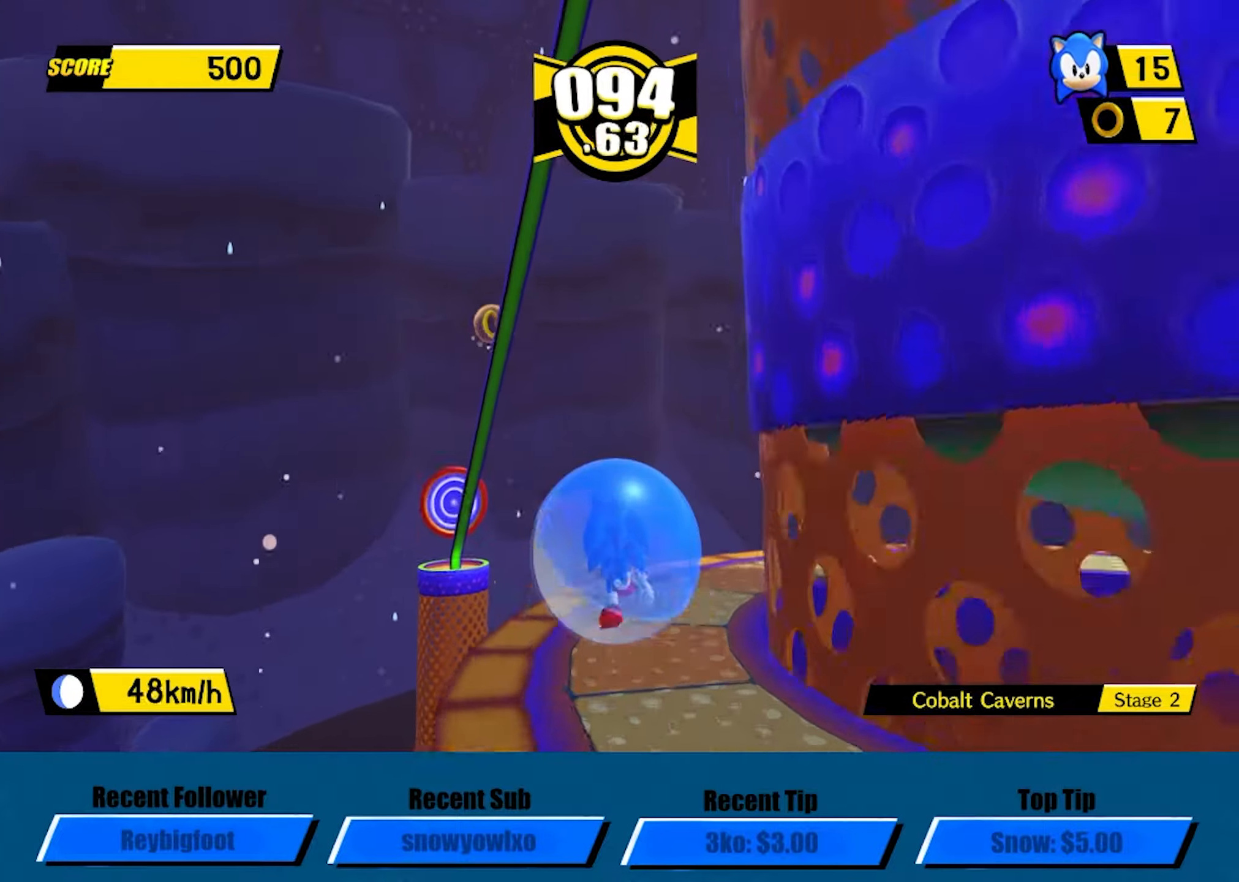
{"buttons": ["A"], "left_stick": "up", "events": [[100, "left_stick", "up-left"], [134, "A", "down"], [217, "left_stick", "up"]]}
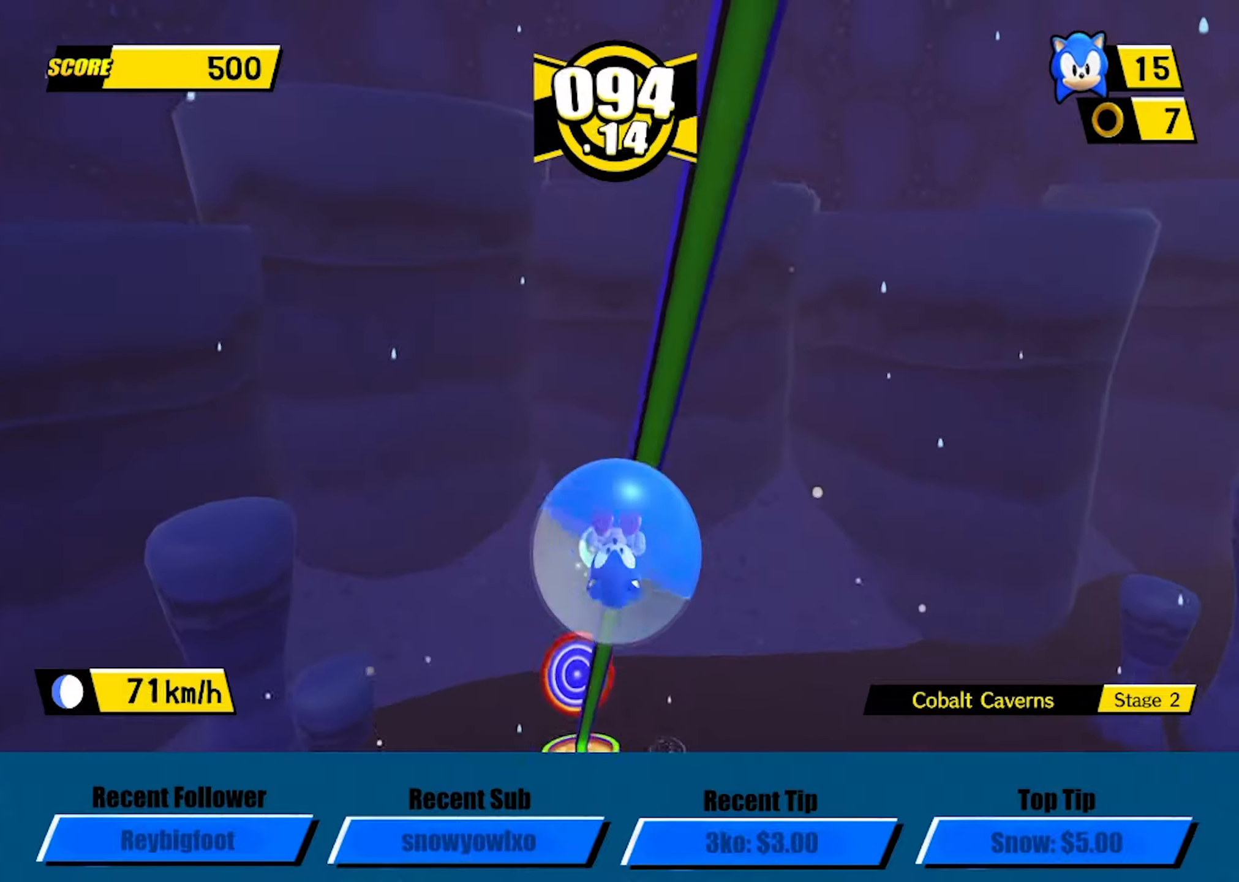
{"buttons": ["A"], "left_stick": "up", "events": []}
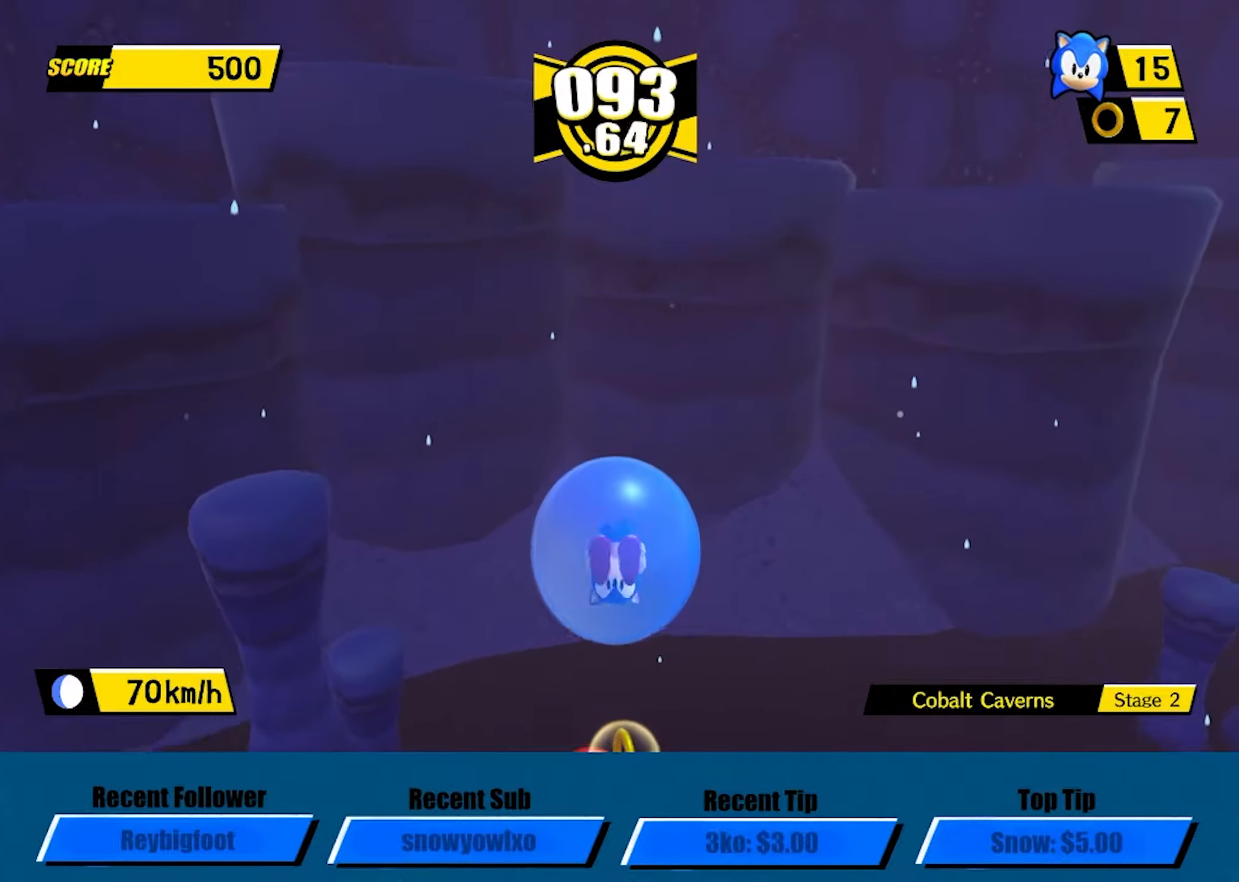
{"buttons": [], "left_stick": "up", "events": [[400, "A", "up"]]}
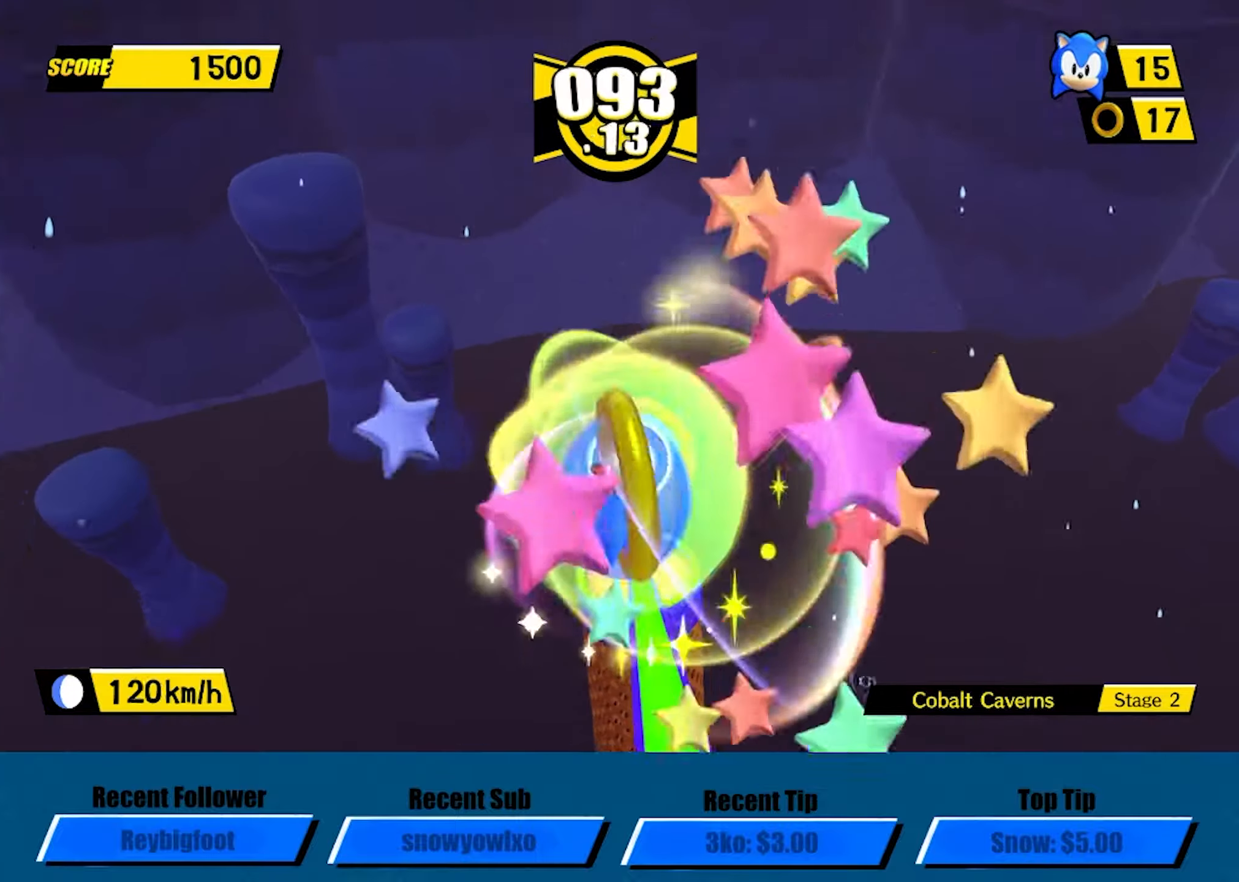
{"buttons": [], "left_stick": "up", "events": [[283, "A", "down"], [383, "A", "up"]]}
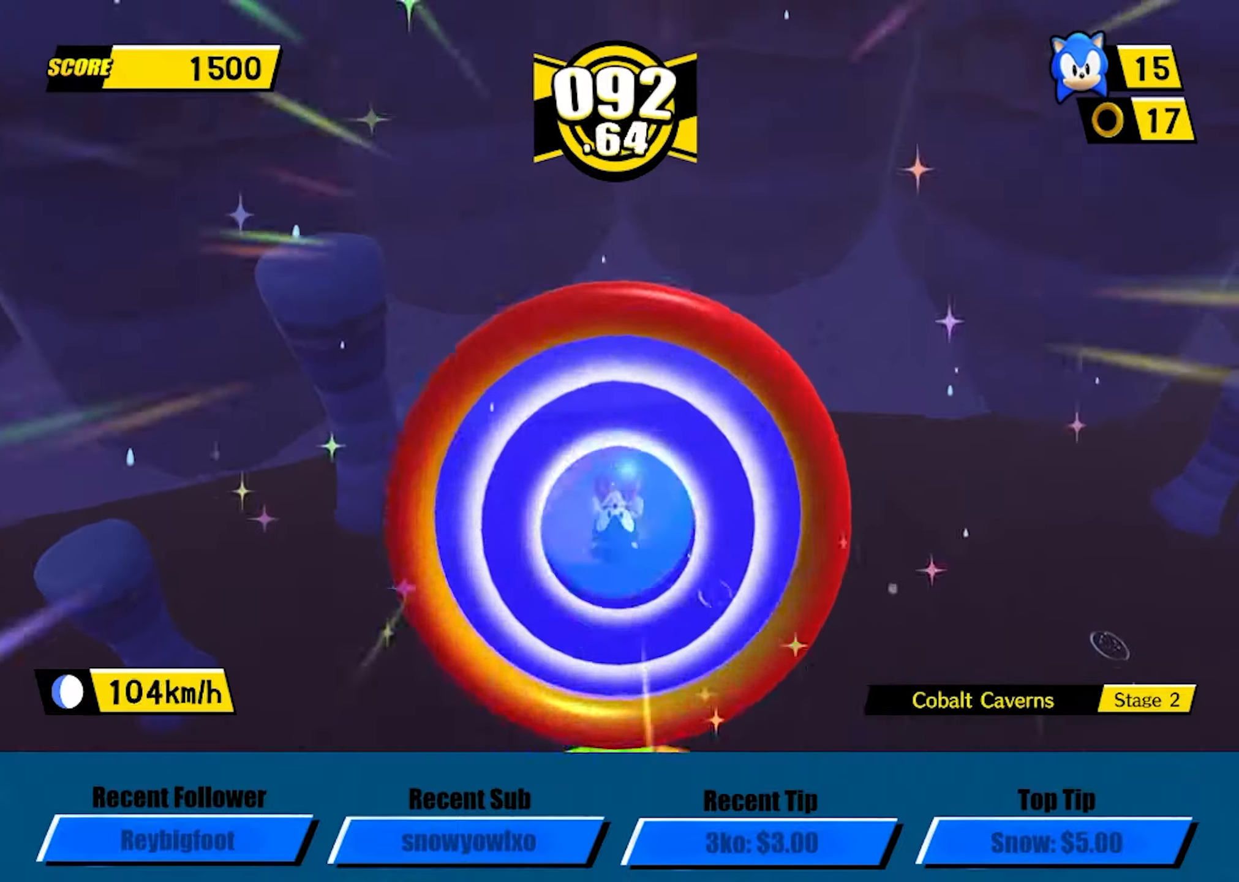
{"buttons": [], "left_stick": "center", "events": [[16, "left_stick", "center"], [416, "A", "down"], [483, "A", "up"]]}
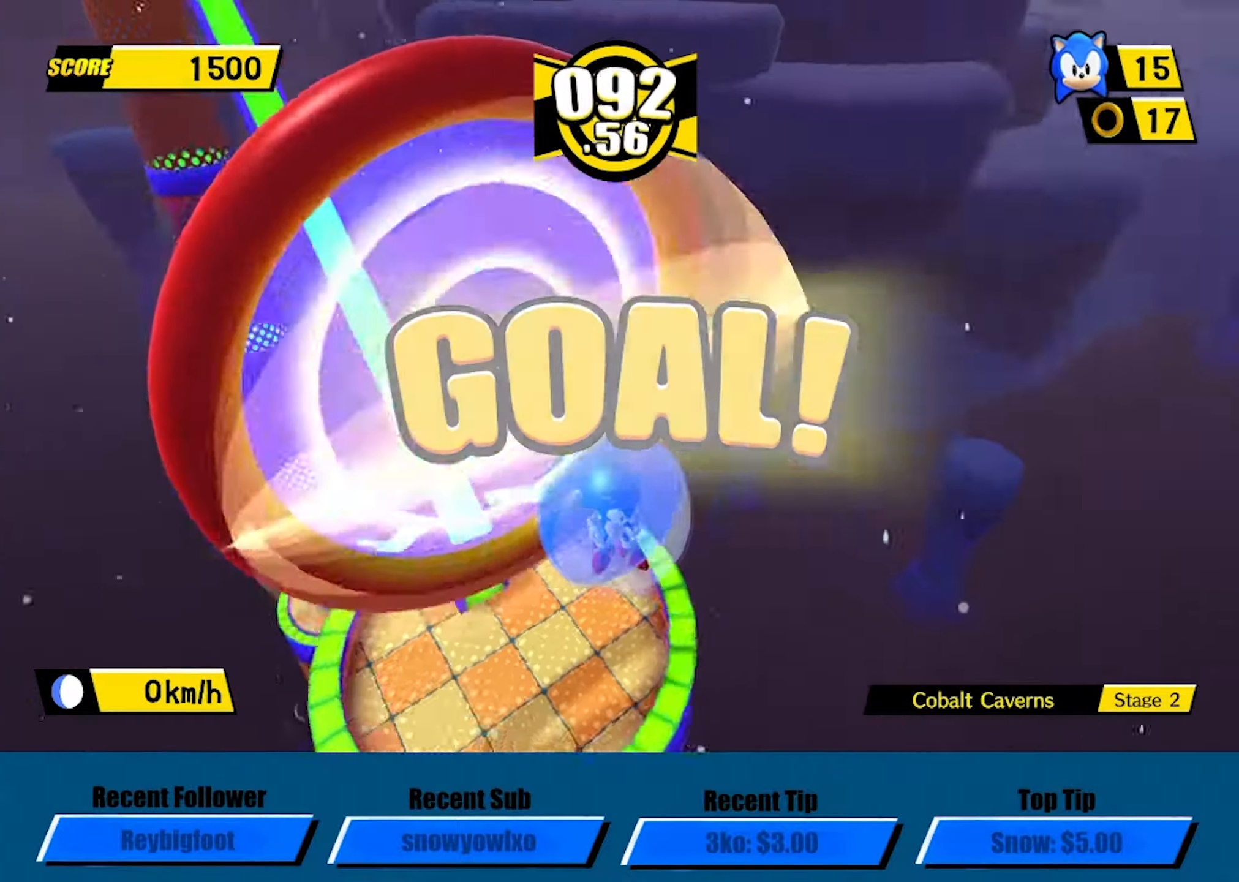
{"buttons": ["A"], "left_stick": "center", "events": [[50, "A", "down"], [100, "A", "up"], [150, "A", "down"], [216, "A", "up"], [283, "A", "down"], [316, "A", "up"], [416, "A", "down"], [483, "A", "up"], [500, "A", "down"]]}
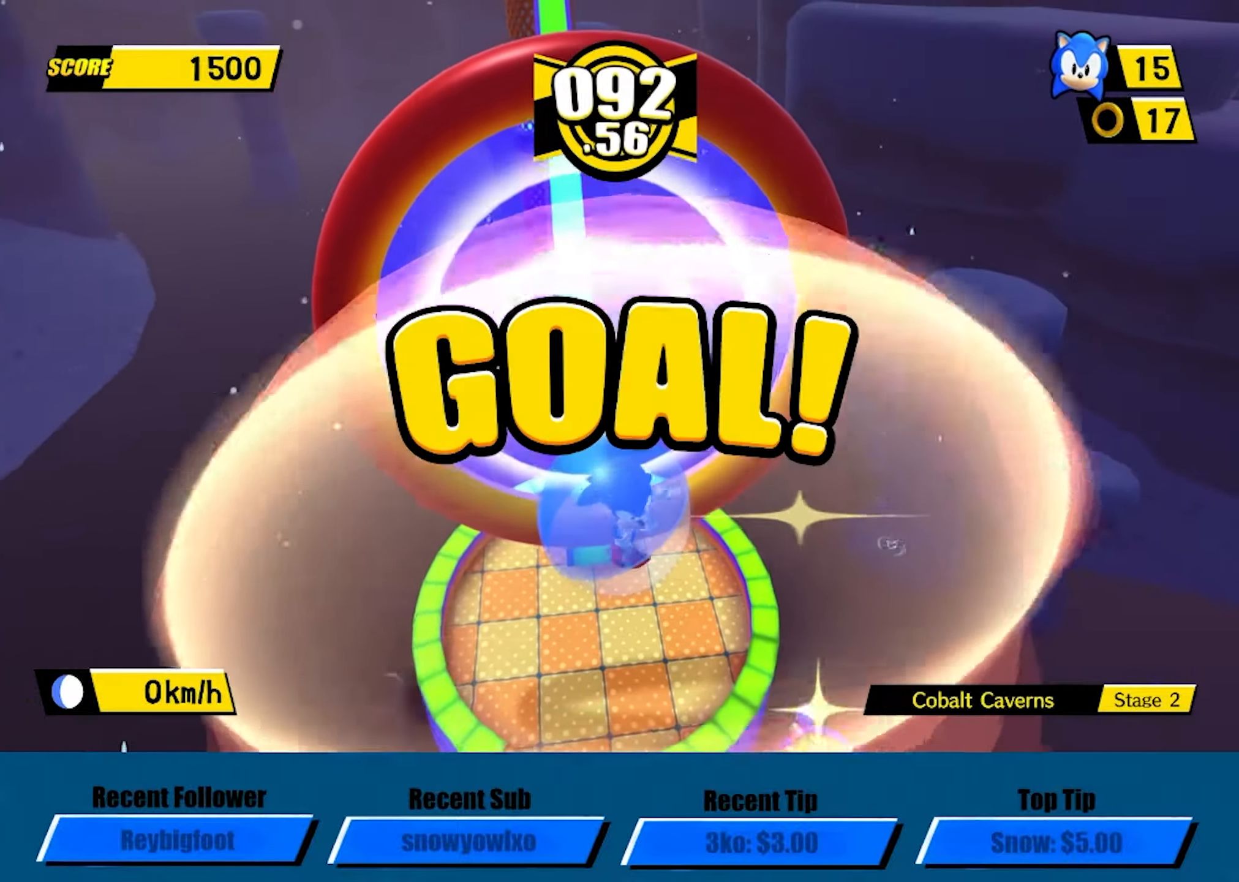
{"buttons": ["A"], "left_stick": "center", "events": [[66, "A", "up"], [116, "A", "down"], [200, "A", "up"], [233, "A", "down"], [283, "A", "up"], [333, "A", "down"], [366, "A", "up"], [400, "A", "down"], [450, "A", "up"], [483, "A", "down"]]}
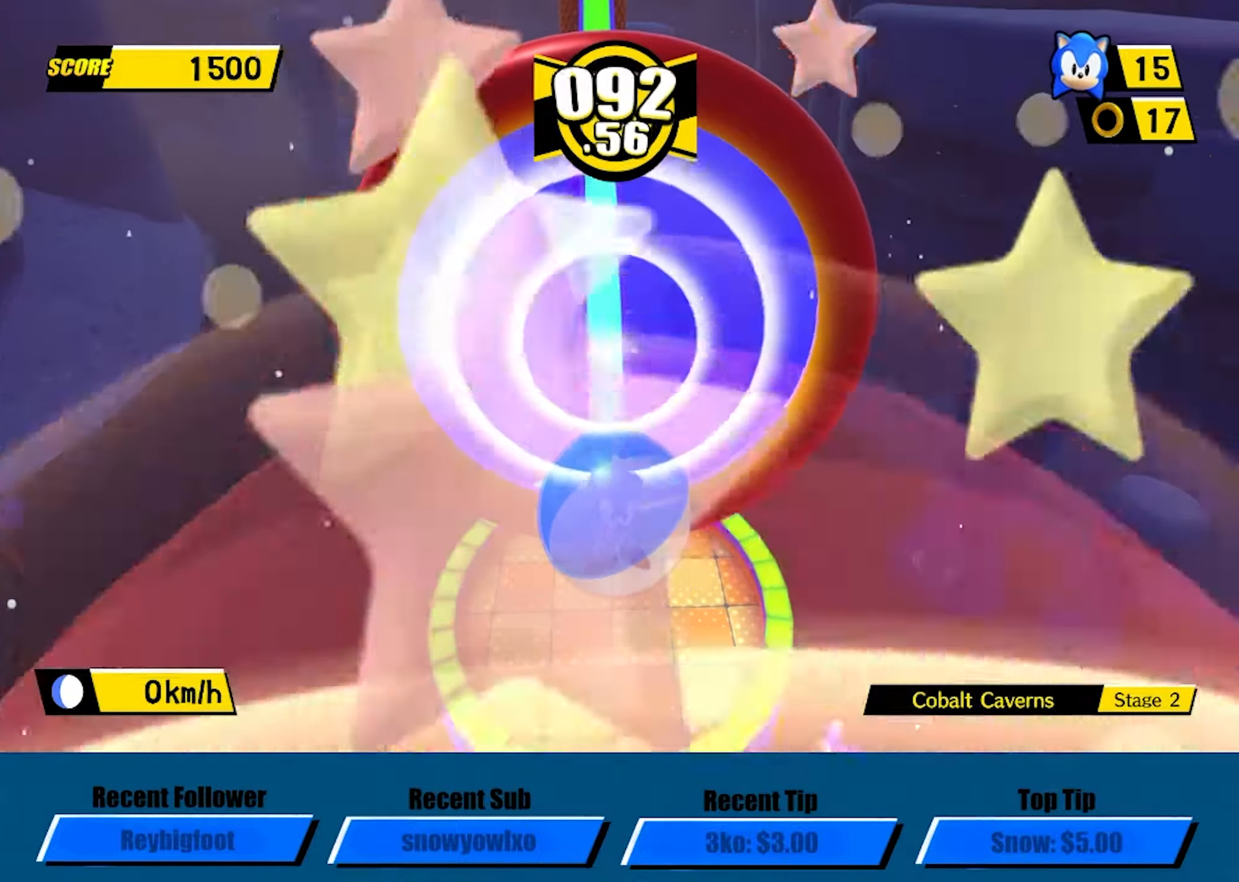
{"buttons": [], "left_stick": "center", "events": [[50, "A", "up"], [66, "A", "down"], [116, "A", "up"], [166, "A", "down"], [216, "A", "up"], [233, "A", "down"], [300, "A", "up"], [316, "A", "down"], [383, "A", "up"], [433, "A", "down"], [483, "A", "up"]]}
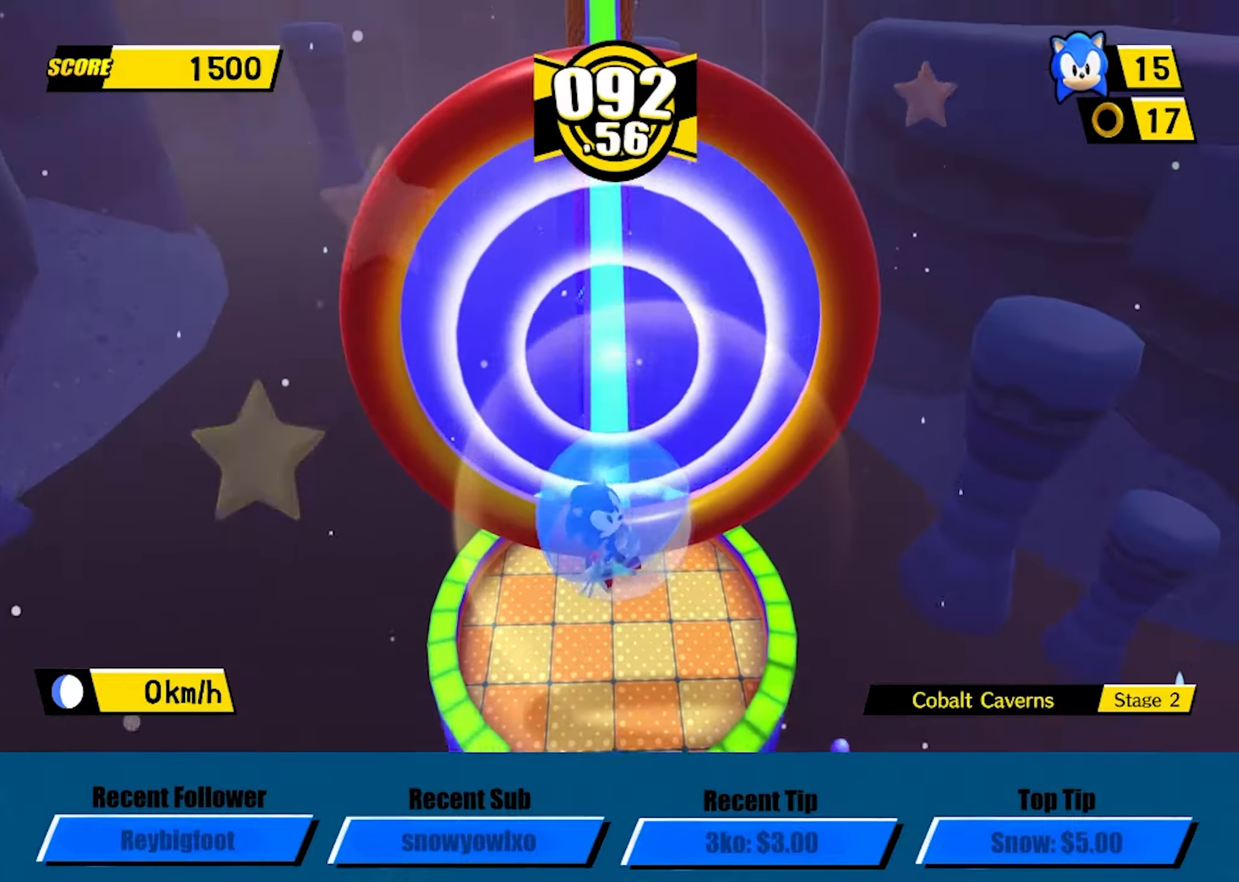
{"buttons": [], "left_stick": "center", "events": [[33, "A", "down"], [66, "A", "up"], [116, "A", "down"], [150, "A", "up"], [200, "A", "down"], [266, "A", "up"], [300, "A", "down"], [333, "A", "up"], [383, "A", "down"], [400, "A", "up"], [483, "A", "down"], [500, "A", "up"]]}
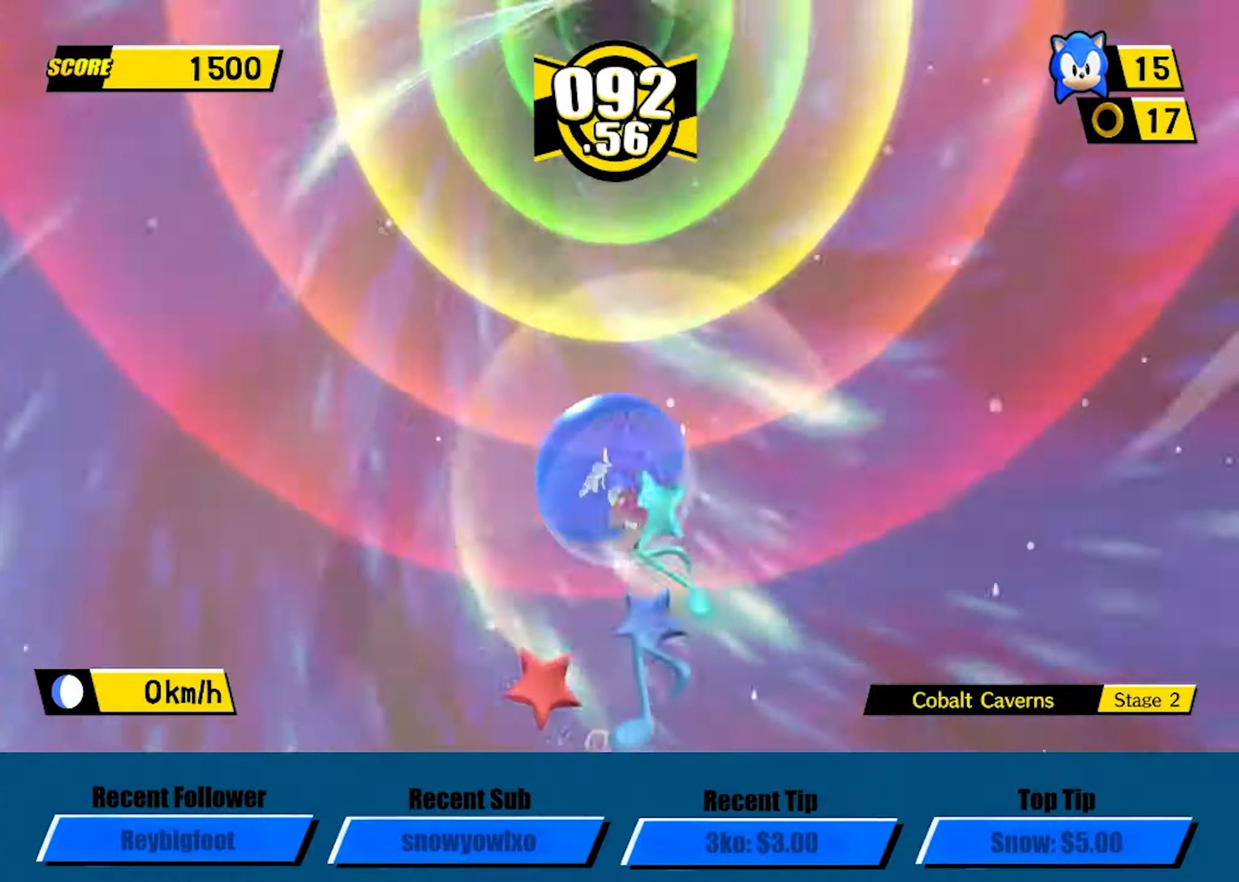
{"buttons": ["A"], "left_stick": "center", "events": [[66, "A", "down"], [100, "A", "up"], [150, "A", "down"], [200, "A", "up"], [250, "A", "down"], [283, "A", "up"], [316, "A", "down"], [450, "A", "up"], [500, "A", "down"]]}
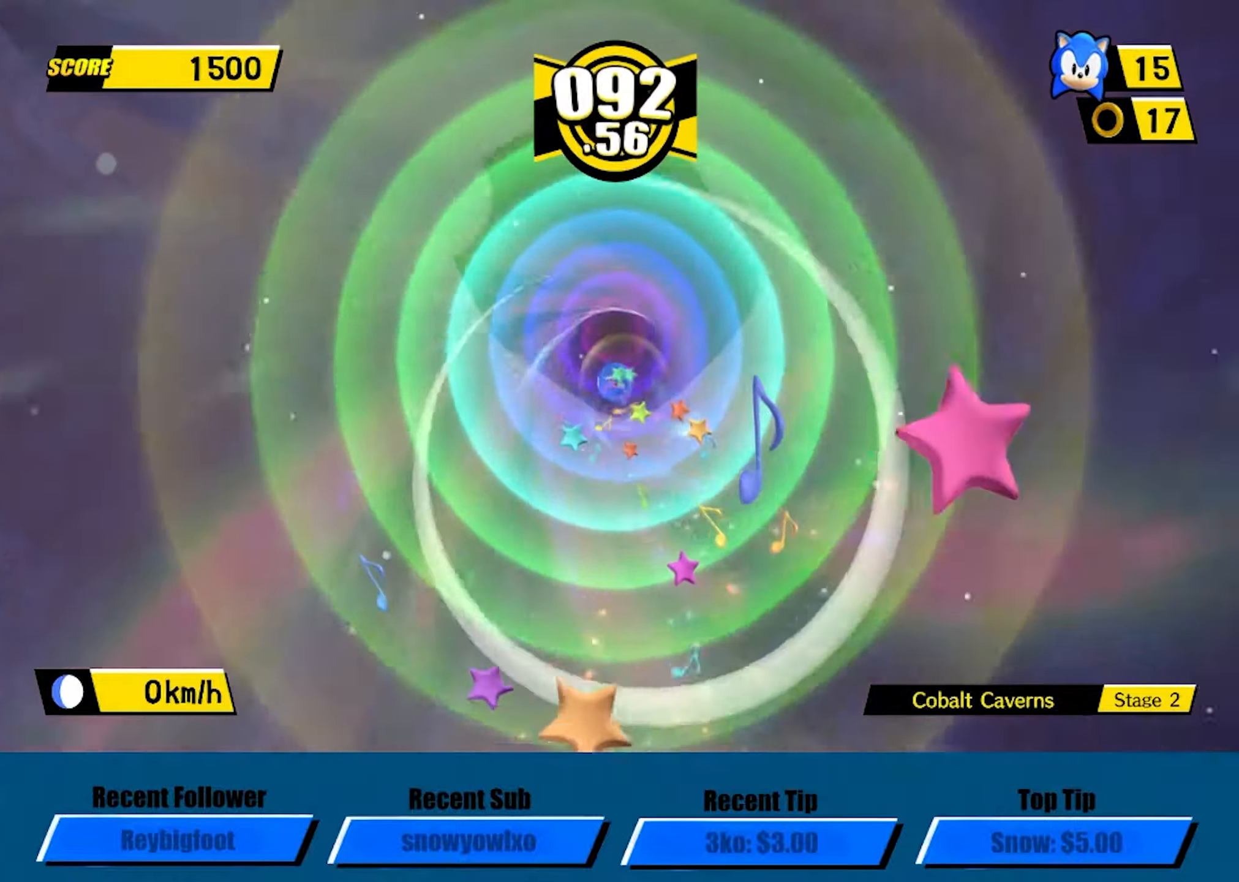
{"buttons": ["A"], "left_stick": "center", "events": [[83, "A", "up"], [116, "A", "down"], [450, "A", "up"], [500, "A", "down"]]}
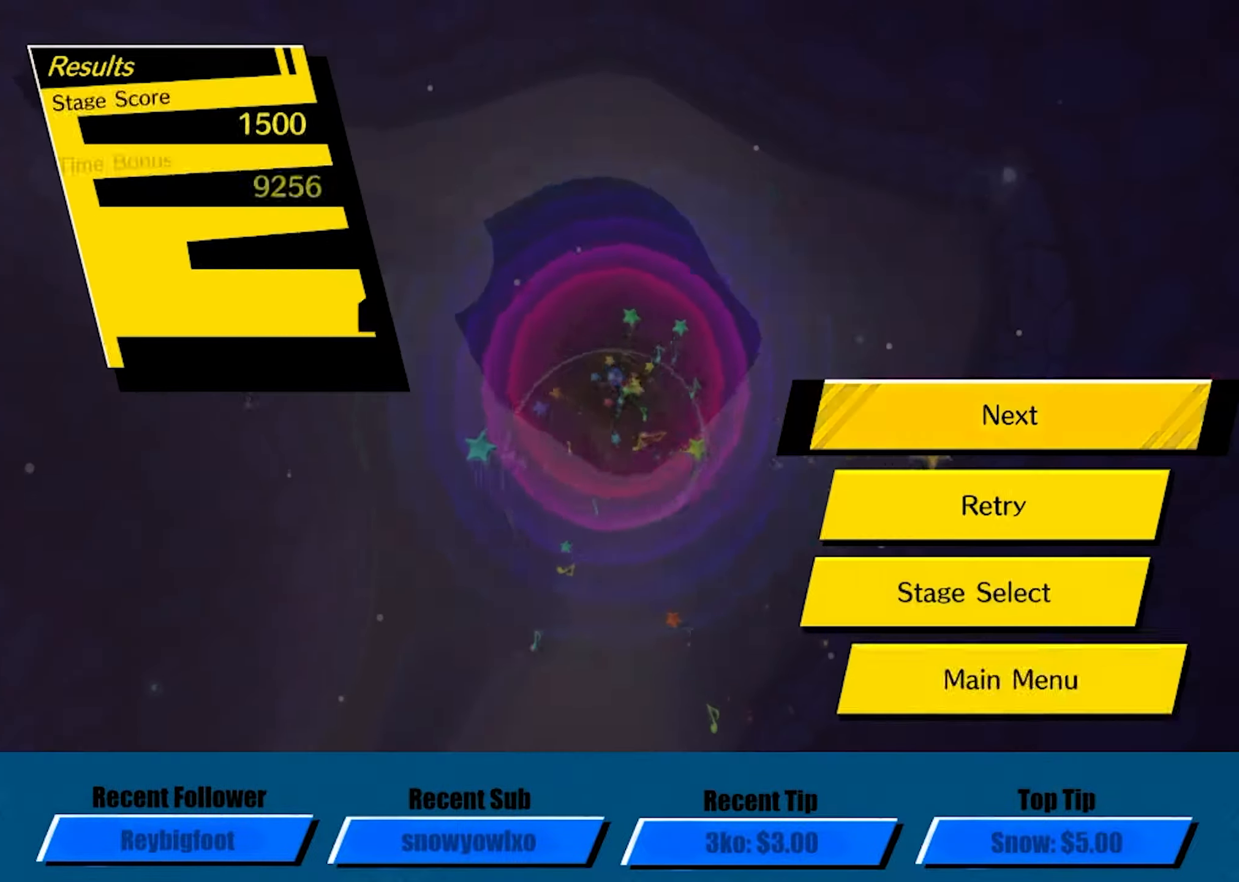
{"buttons": ["A"], "left_stick": "center", "events": []}
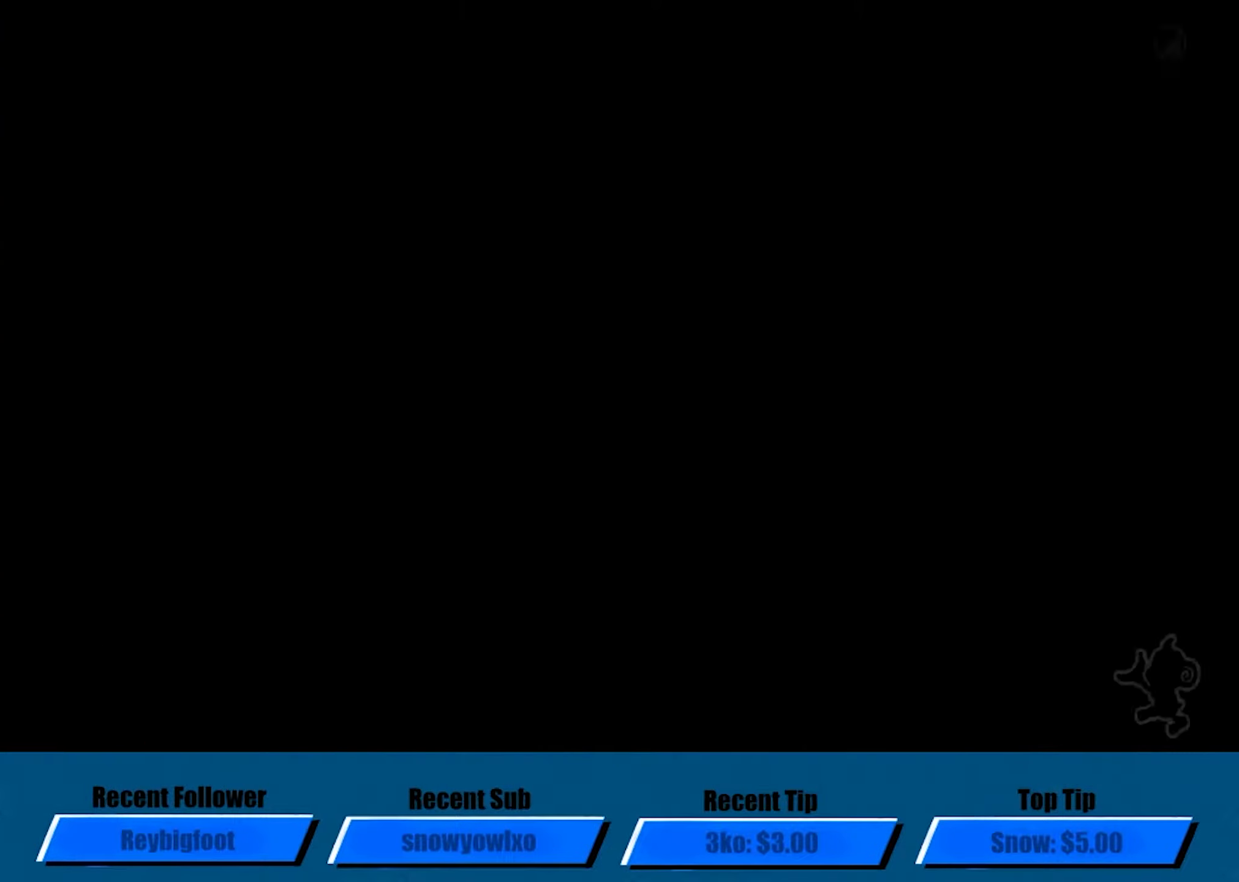
{"buttons": ["A"], "left_stick": "up", "events": [[467, "left_stick", "up"]]}
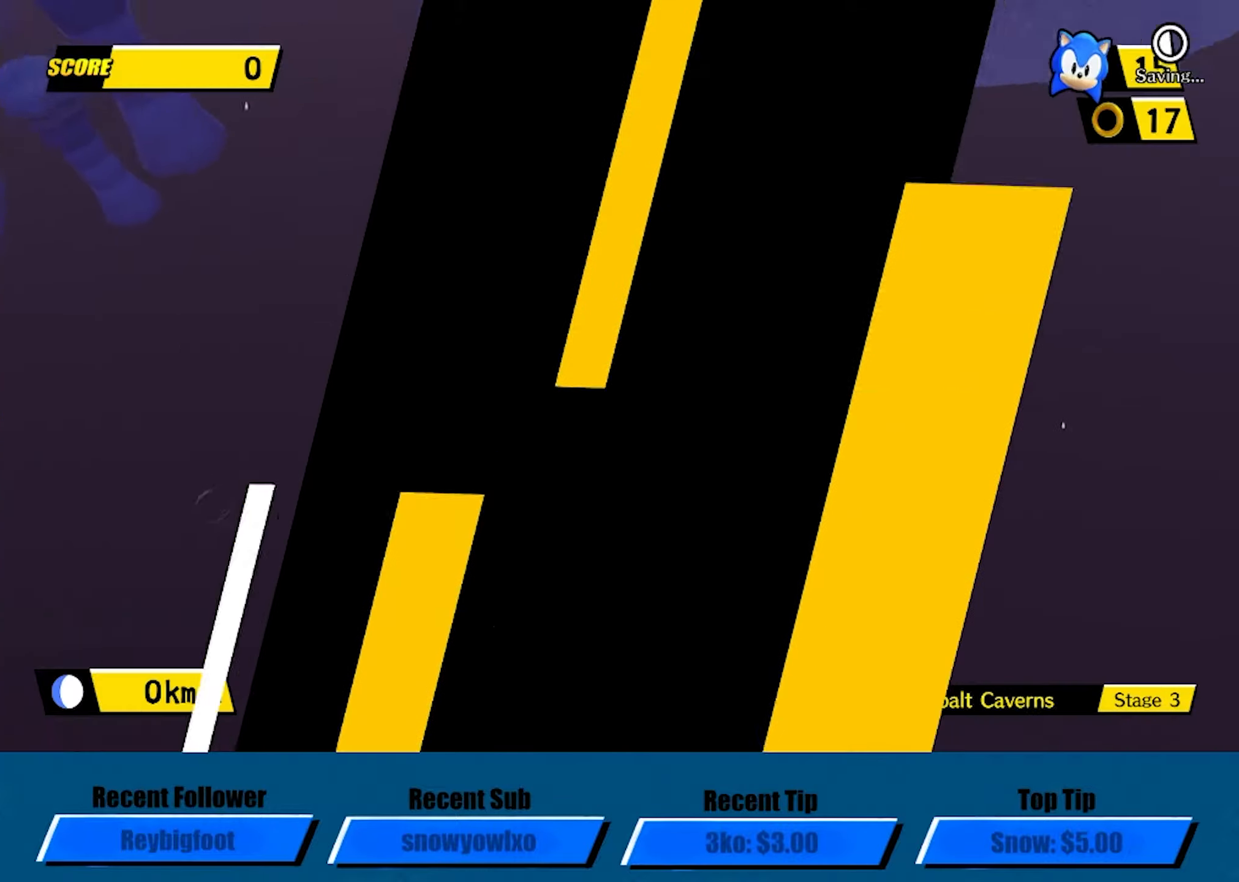
{"buttons": ["A"], "left_stick": "down-left", "events": [[83, "left_stick", "left"], [183, "left_stick", "down"], [267, "left_stick", "up-right"], [383, "left_stick", "up-left"], [433, "left_stick", "down-left"]]}
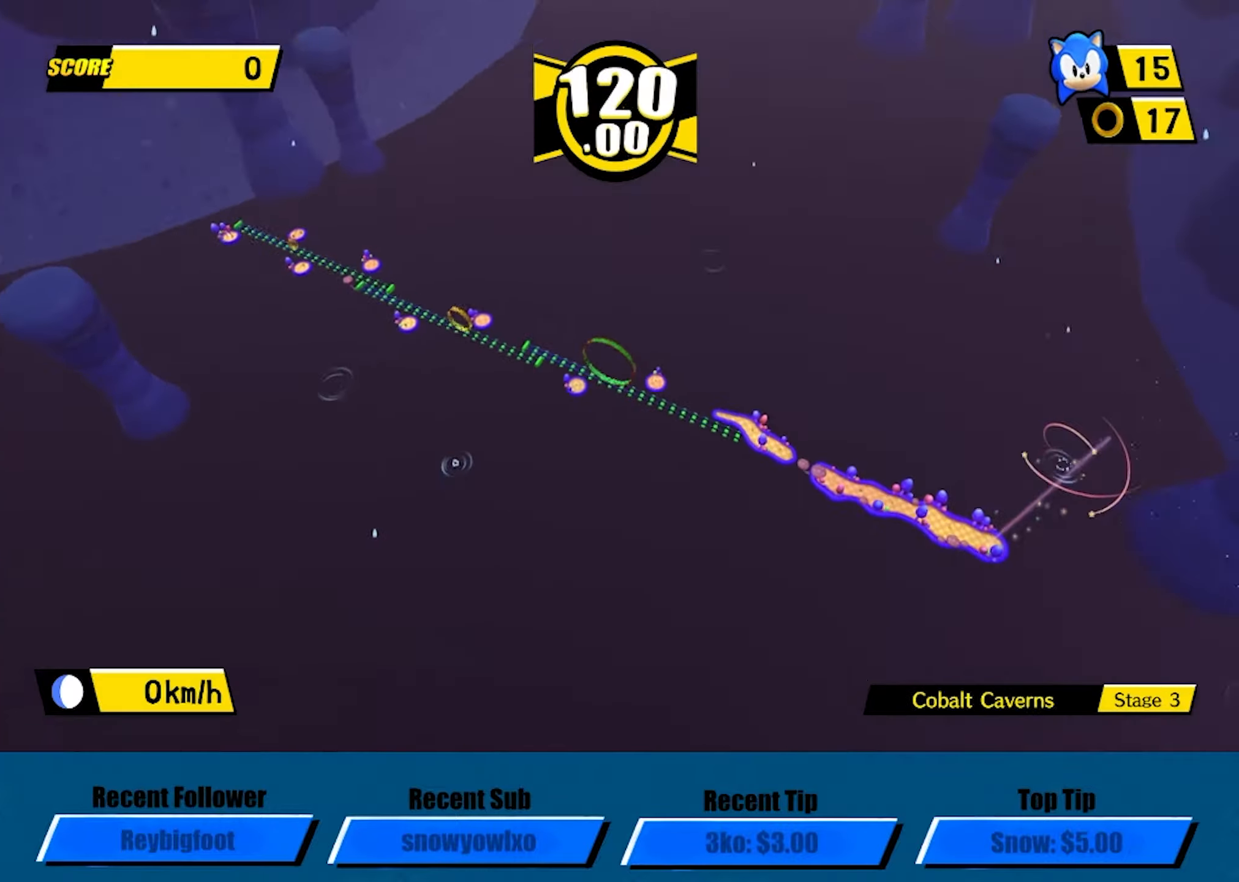
{"buttons": ["A"], "left_stick": "down", "events": [[67, "left_stick", "down-right"], [150, "left_stick", "up-right"], [283, "left_stick", "up-left"], [383, "left_stick", "down-left"], [483, "left_stick", "down"]]}